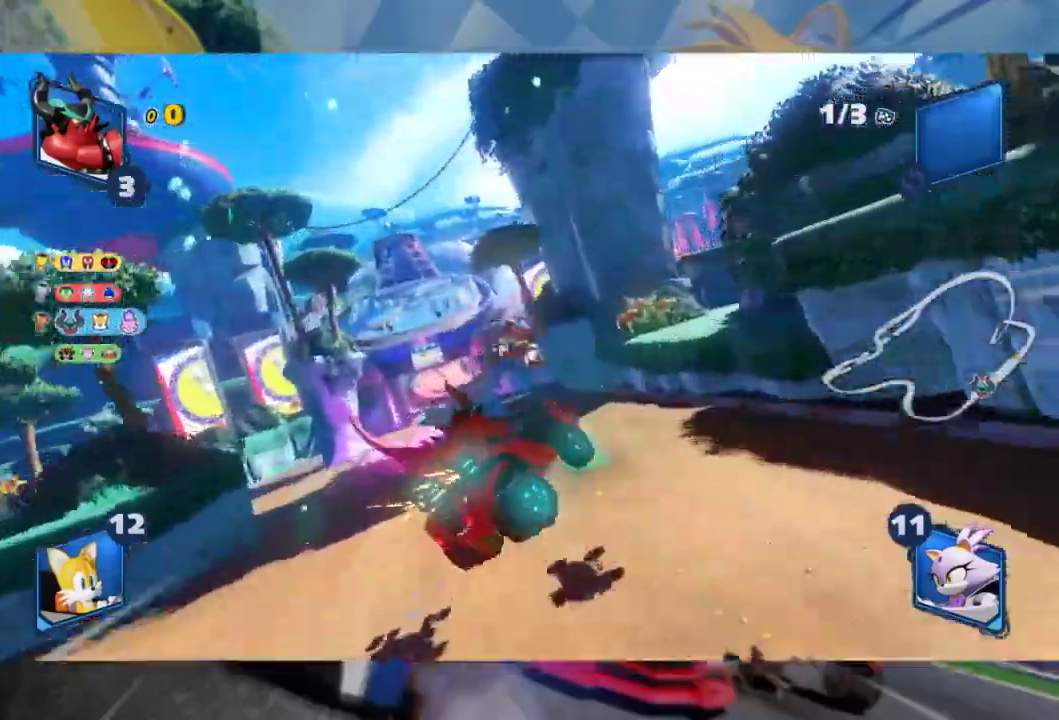
Gameplay with a controller (Xbox layout); each line is a JSON object with the inputs held at the frame after it. "events" lists button and stick changes between this image and that frame as [ms after this image, input, new state], when the widget could be followed in between.
{"buttons": ["L2", "R2"], "left_stick": "left", "right_stick": "left", "events": [[50, "right_stick", "center"], [150, "right_stick", "left"], [367, "right_stick", "center"], [433, "right_stick", "left"]]}
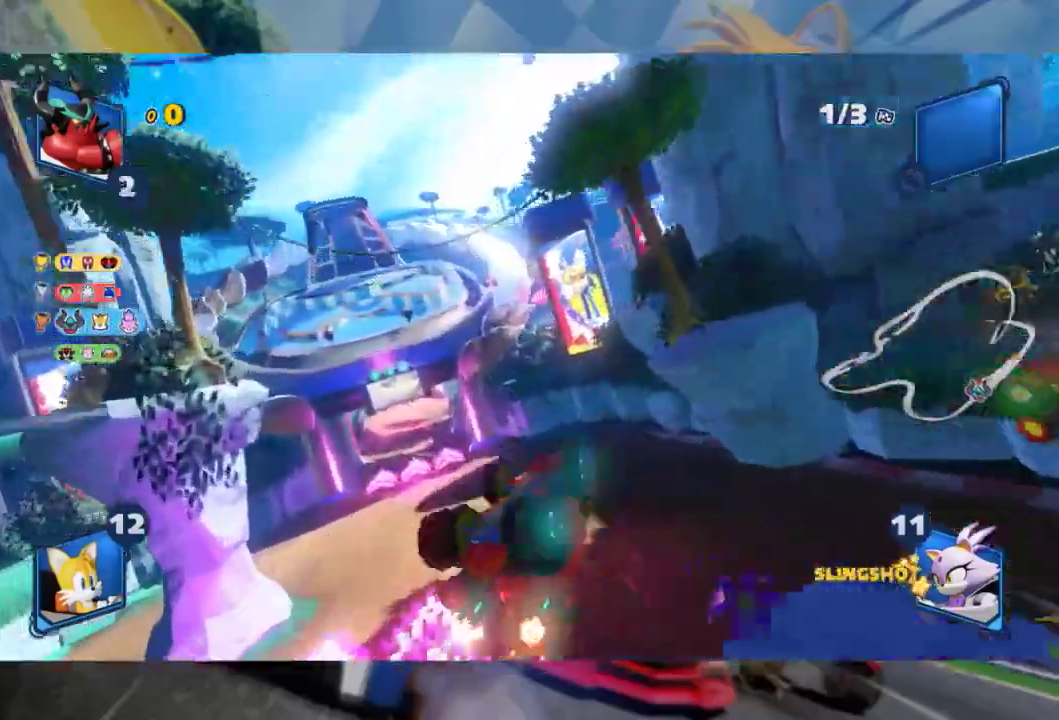
{"buttons": ["L2", "R2"], "left_stick": "left", "right_stick": "center", "events": [[150, "right_stick", "center"]]}
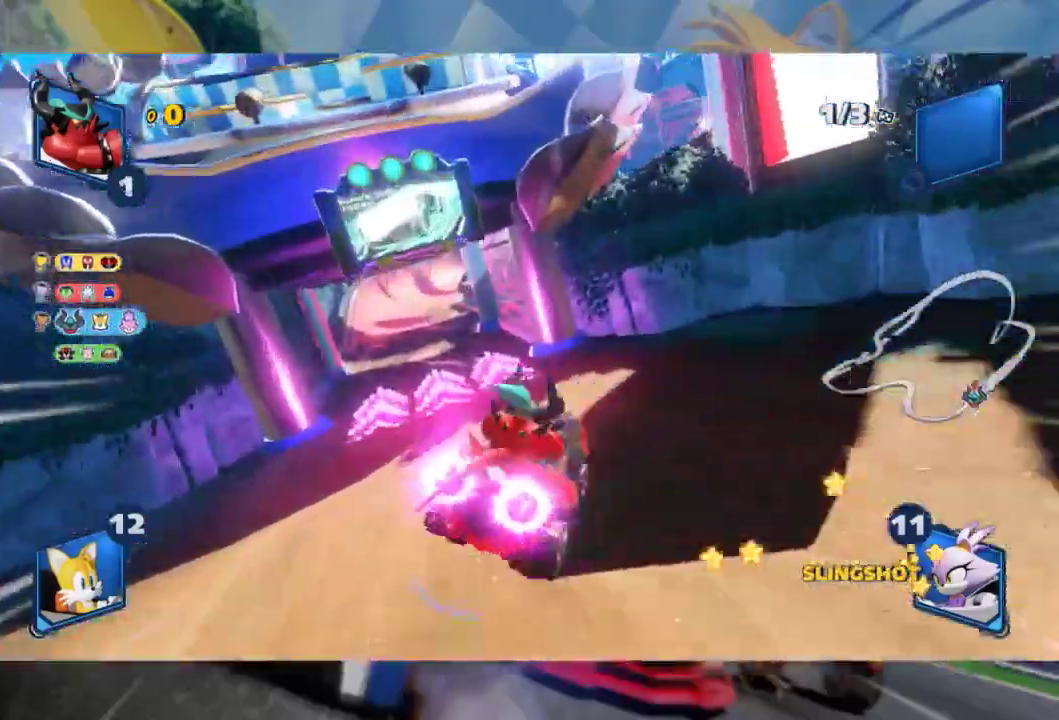
{"buttons": ["L2", "R2"], "left_stick": "center", "right_stick": "center", "events": [[283, "L2", "up"], [350, "L2", "down"], [450, "left_stick", "center"]]}
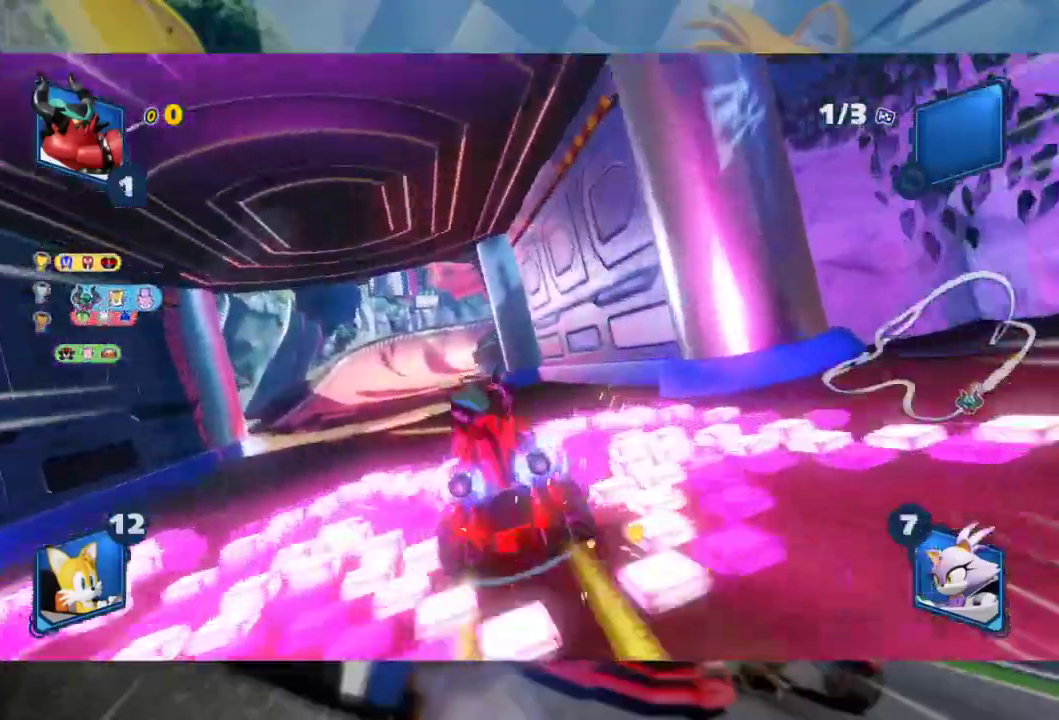
{"buttons": ["L2", "R2"], "left_stick": "right", "right_stick": "center", "events": [[100, "left_stick", "right"]]}